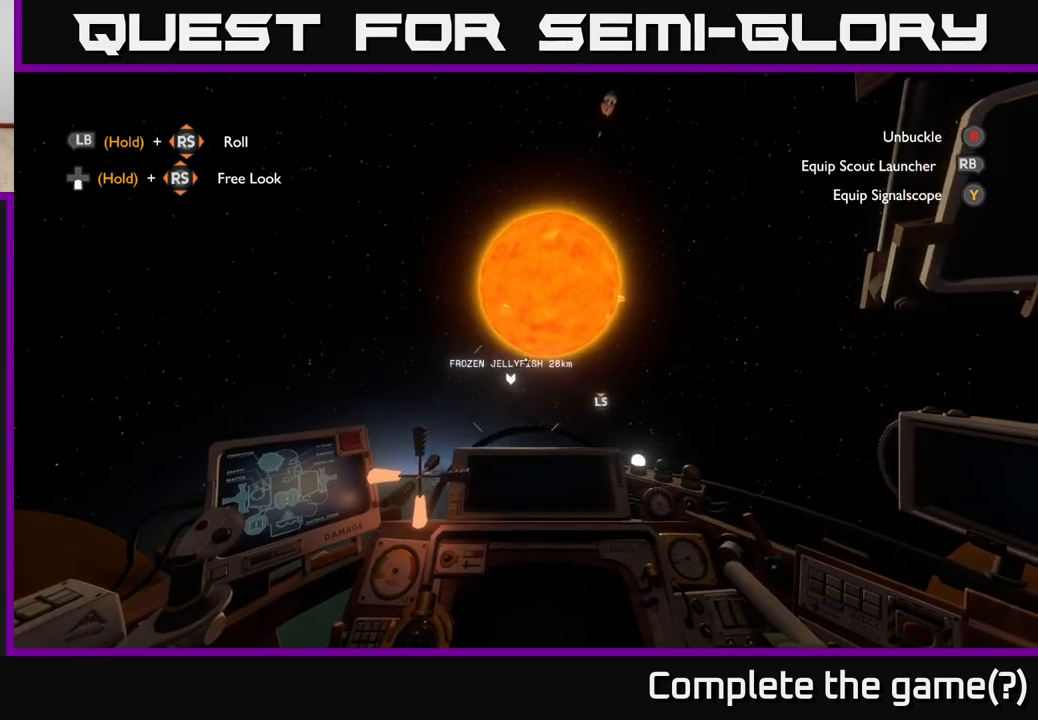
Gameplay with a controller (Xbox layout); each line is a JSON object with the inputs held at the frame after it. "events" lists button and stick changes between this image and that frame as [ms after this image, input, new state], when the widget could be followed in between.
{"buttons": ["R2"], "left_stick": "up-right", "right_stick": "center", "events": [[83, "left_stick", "up-right"]]}
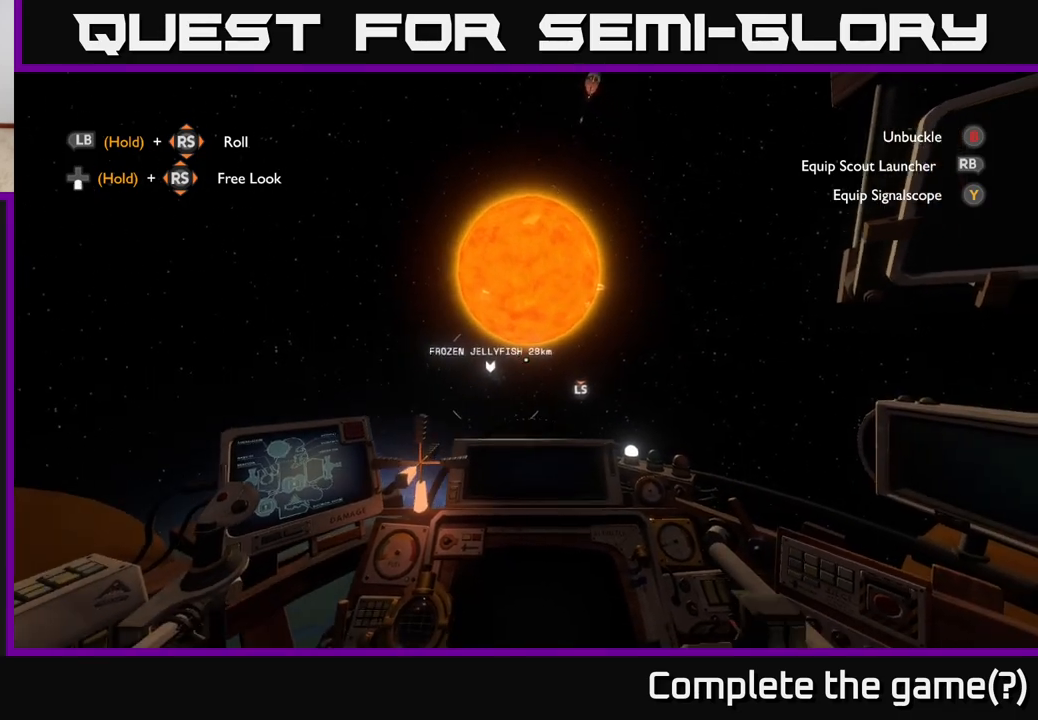
{"buttons": ["R2"], "left_stick": "up-right", "right_stick": "center", "events": [[17, "right_stick", "left"], [267, "right_stick", "center"]]}
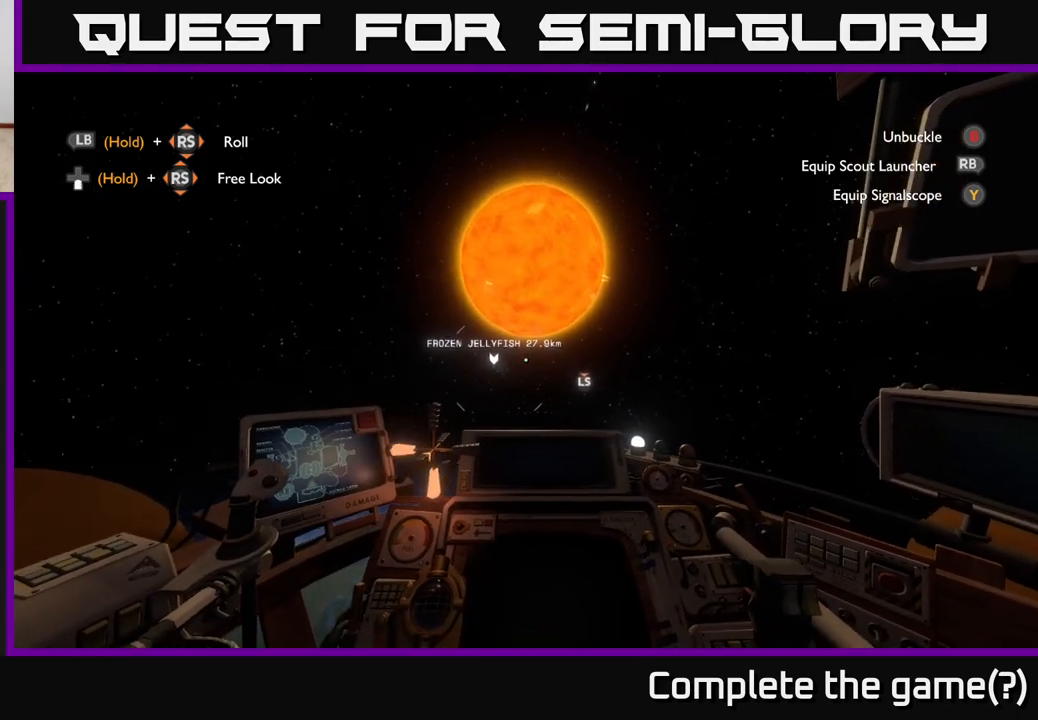
{"buttons": [], "left_stick": "center", "right_stick": "center", "events": [[100, "left_stick", "center"], [150, "R2", "up"], [250, "SELECT", "down"], [367, "SELECT", "up"]]}
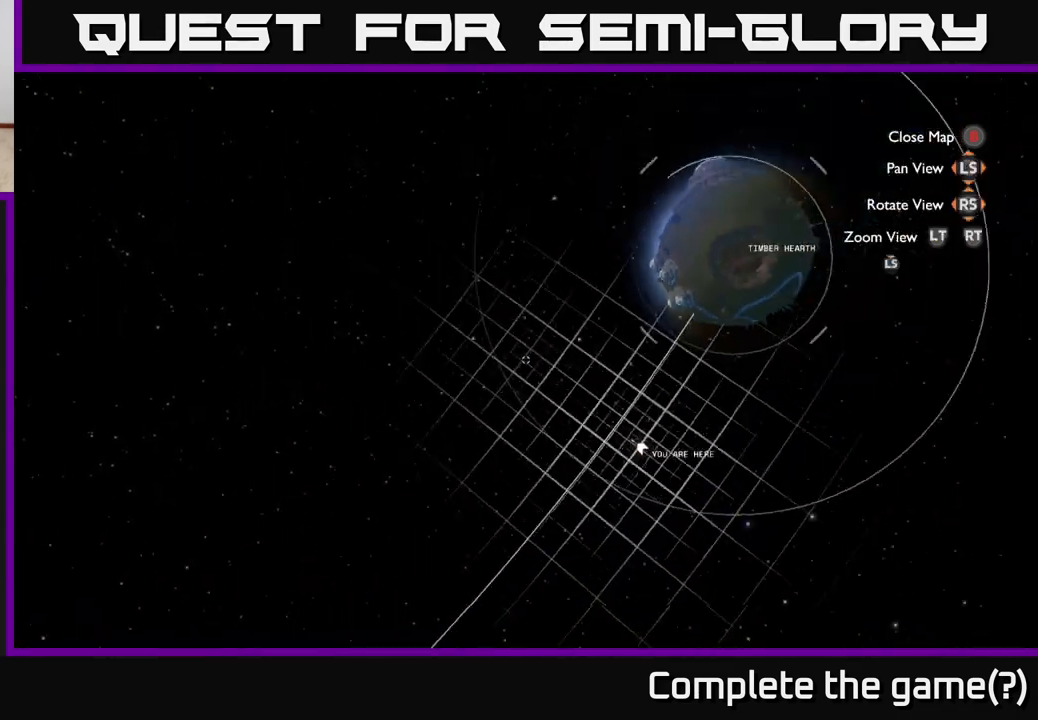
{"buttons": [], "left_stick": "up", "right_stick": "center", "events": [[250, "left_stick", "up"]]}
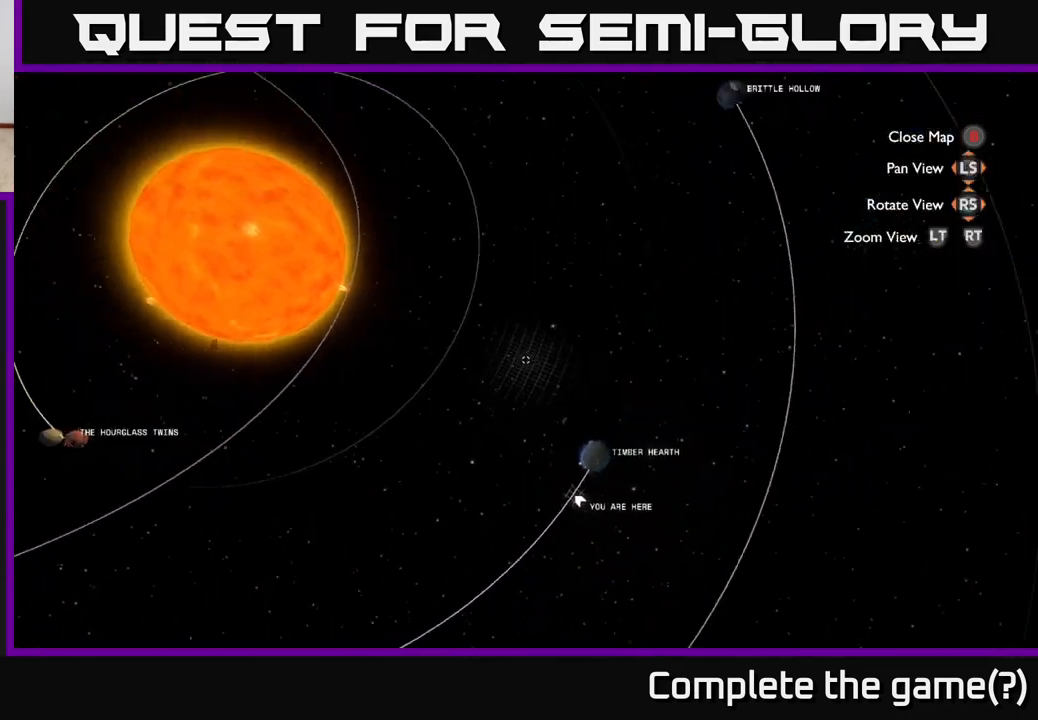
{"buttons": [], "left_stick": "center", "right_stick": "center", "events": [[100, "left_stick", "up-left"], [250, "left_stick", "up"], [417, "left_stick", "center"]]}
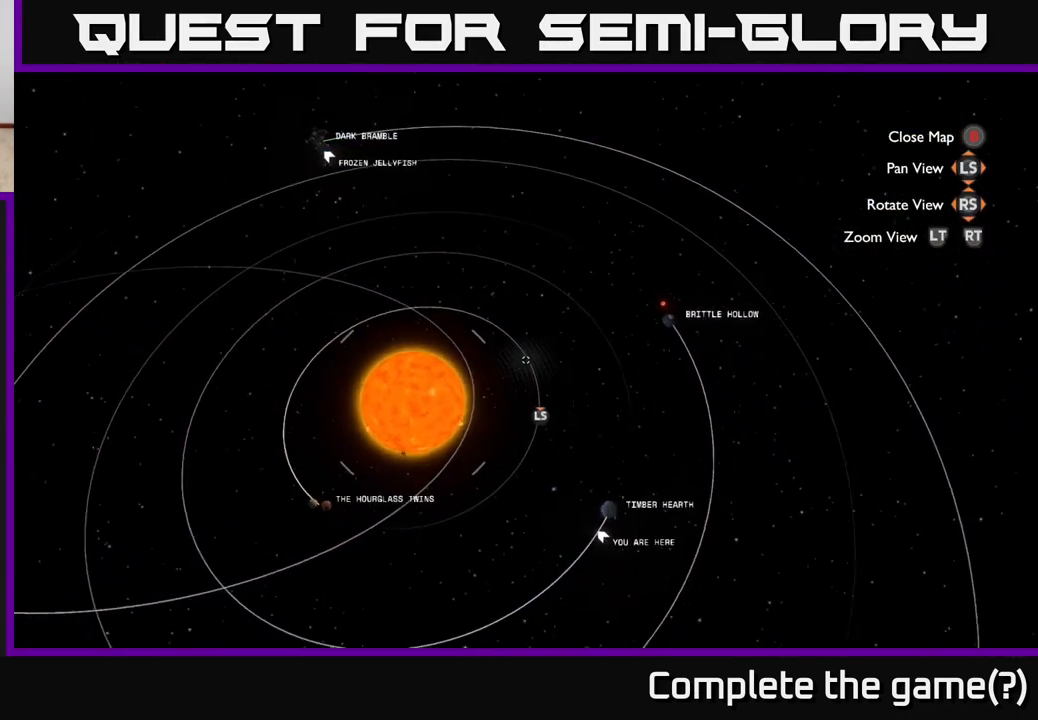
{"buttons": [], "left_stick": "right", "right_stick": "center", "events": [[283, "left_stick", "right"]]}
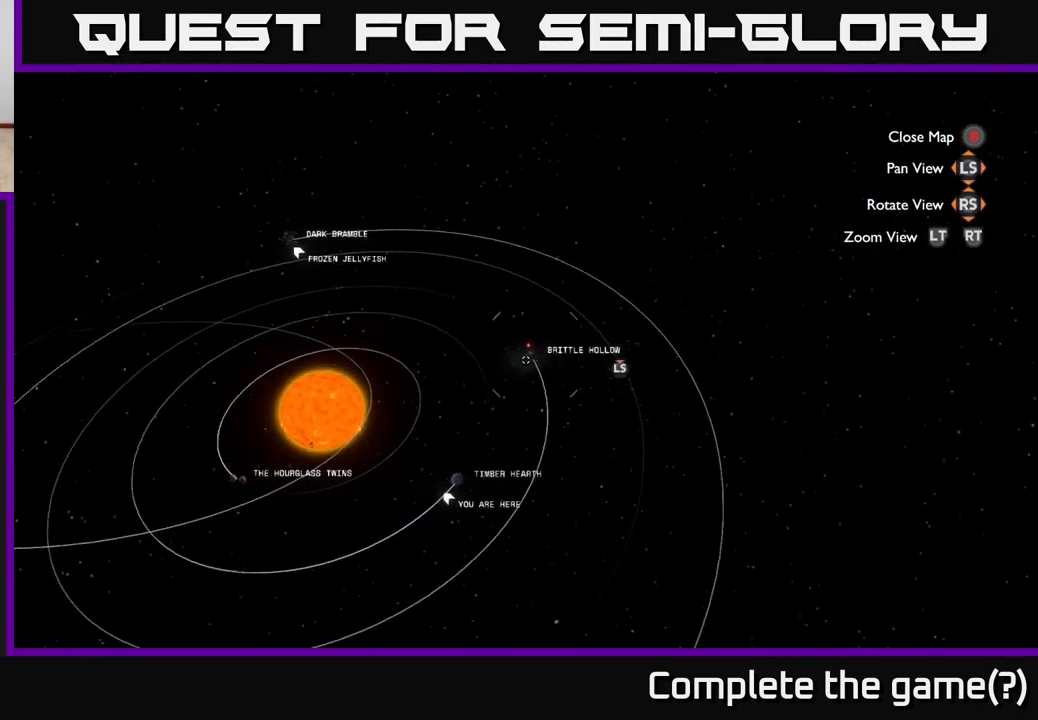
{"buttons": [], "left_stick": "center", "right_stick": "center", "events": [[83, "left_stick", "center"]]}
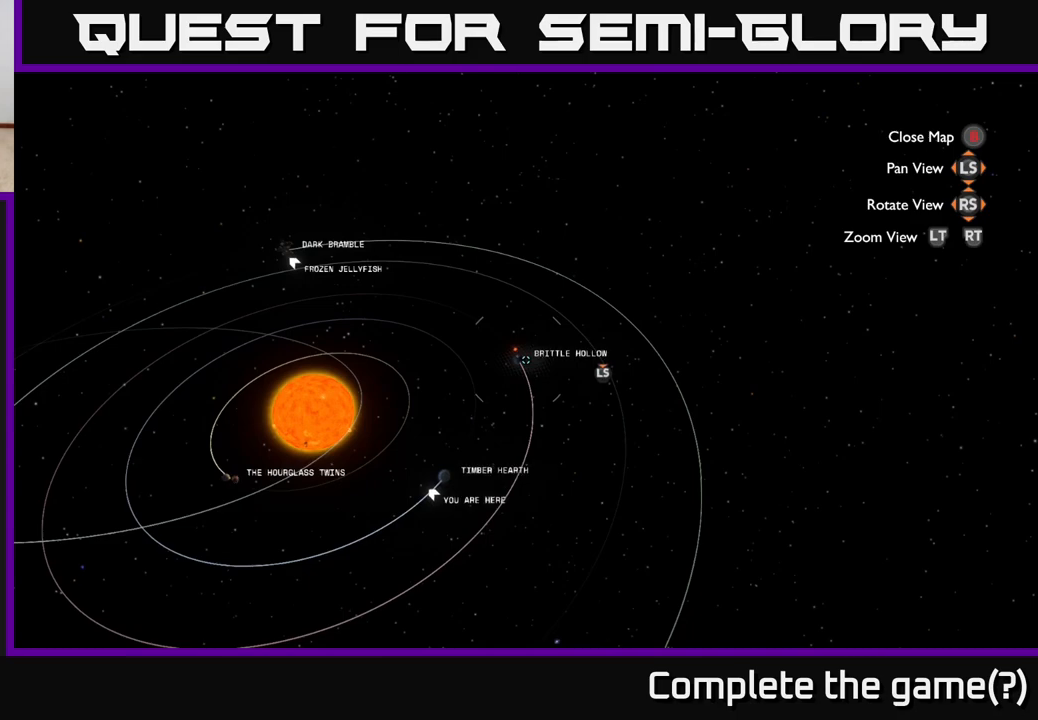
{"buttons": [], "left_stick": "center", "right_stick": "center", "events": [[50, "R3", "down"], [50, "left_stick", "left"], [133, "R3", "up"], [183, "left_stick", "center"], [317, "B", "down"], [400, "B", "up"]]}
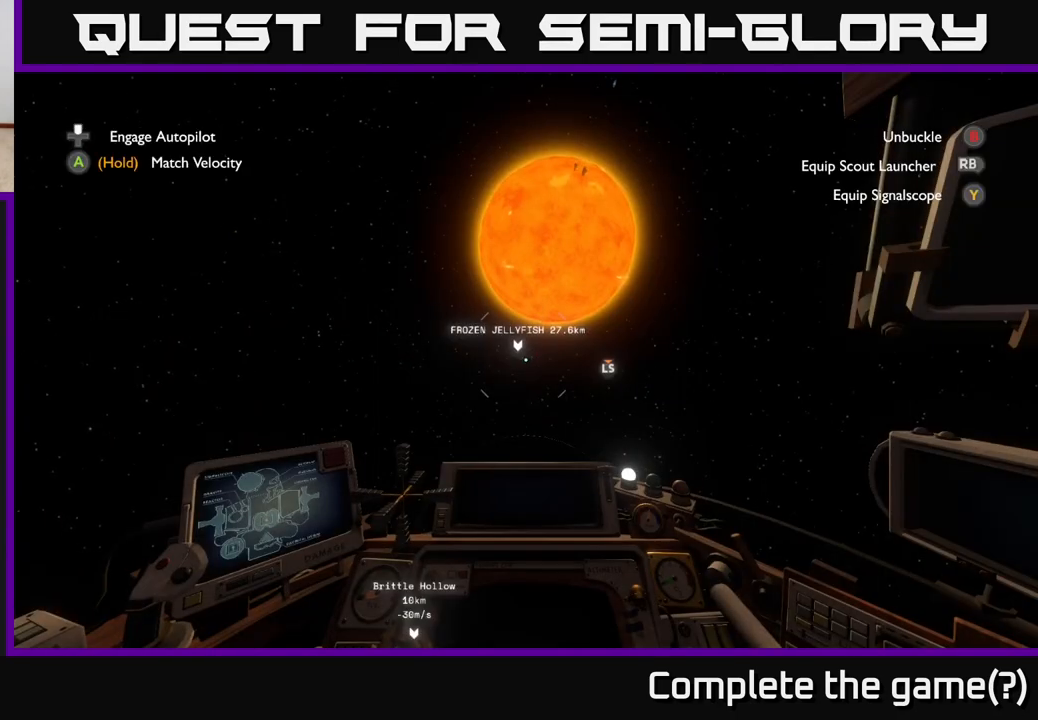
{"buttons": [], "left_stick": "up", "right_stick": "down", "events": [[33, "left_stick", "up"], [83, "right_stick", "down-right"], [367, "right_stick", "down"]]}
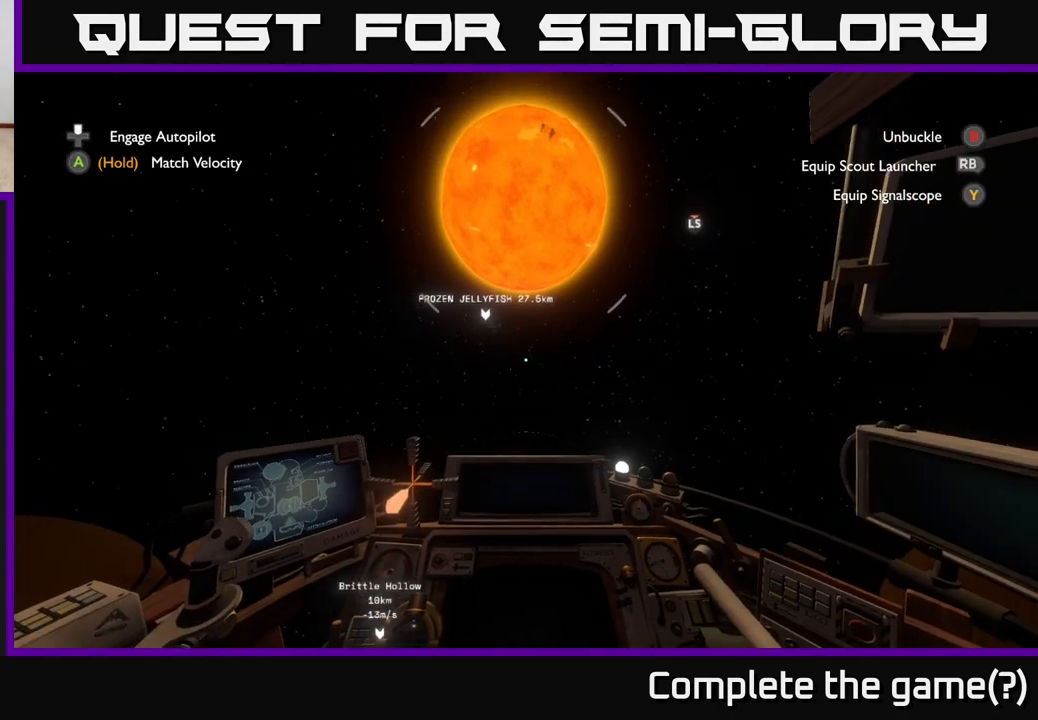
{"buttons": ["R2"], "left_stick": "up", "right_stick": "down-left", "events": [[83, "right_stick", "down-left"], [367, "R2", "down"]]}
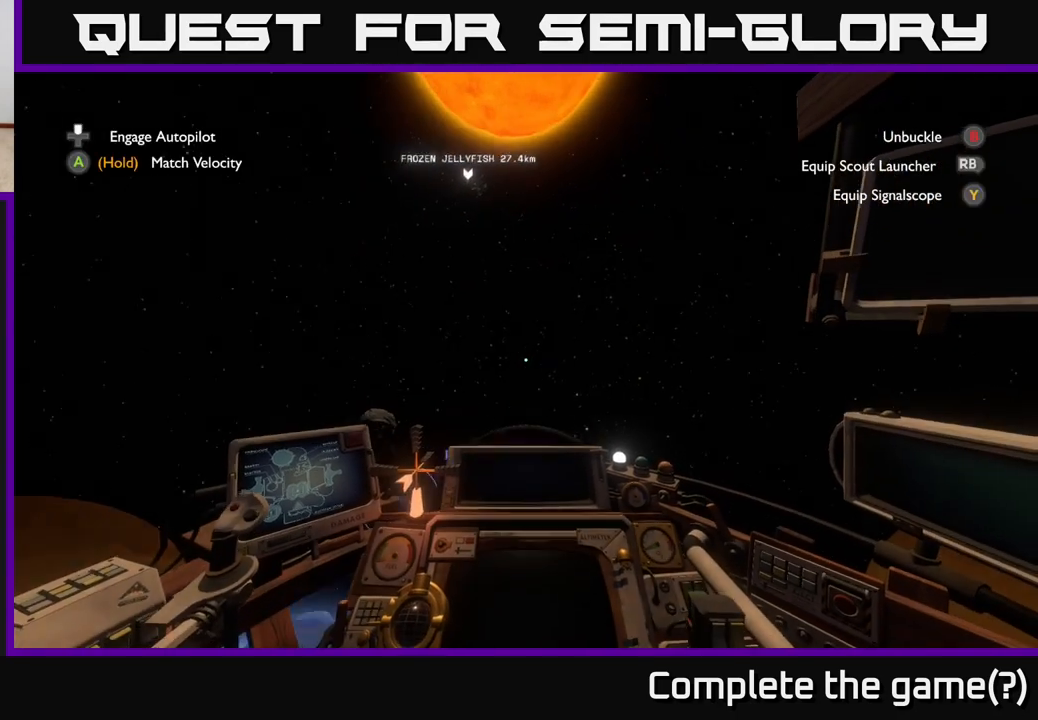
{"buttons": ["R2"], "left_stick": "up-left", "right_stick": "up-left", "events": [[150, "right_stick", "up-left"], [200, "left_stick", "up-left"], [233, "right_stick", "center"], [433, "right_stick", "up-left"]]}
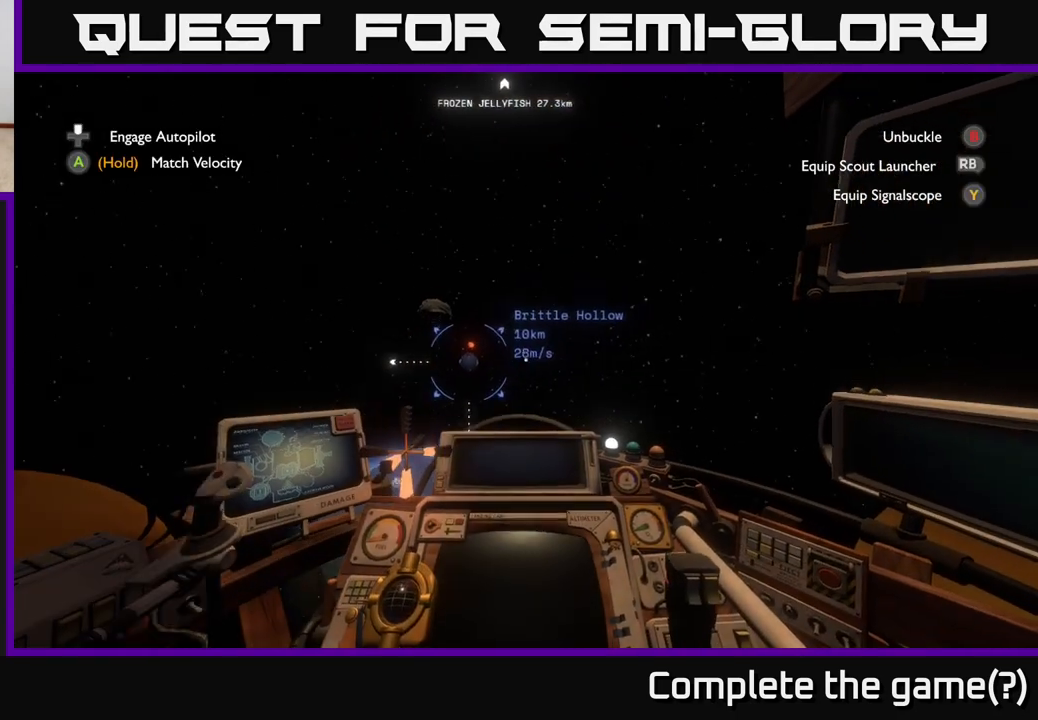
{"buttons": ["R2"], "left_stick": "center", "right_stick": "up", "events": [[33, "left_stick", "up"], [33, "right_stick", "center"], [183, "right_stick", "up"], [383, "left_stick", "center"]]}
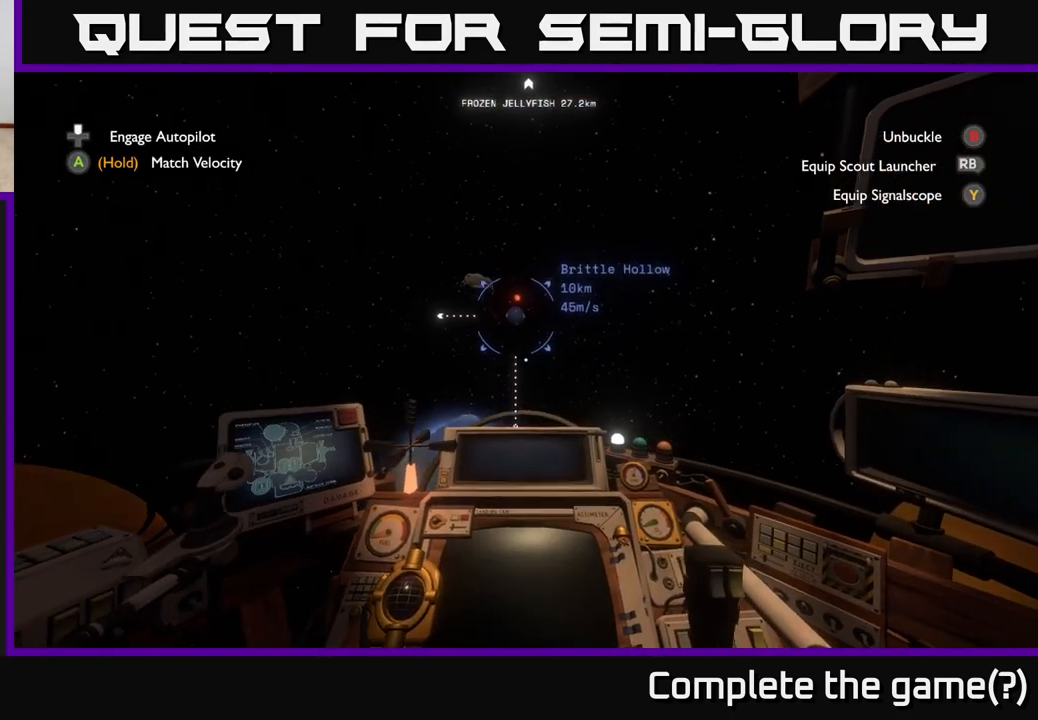
{"buttons": [], "left_stick": "up-right", "right_stick": "down", "events": [[50, "R2", "up"], [83, "DPAD_UP", "down"], [183, "DPAD_UP", "up"], [183, "right_stick", "center"], [350, "right_stick", "down"], [400, "left_stick", "up"], [483, "left_stick", "up-right"]]}
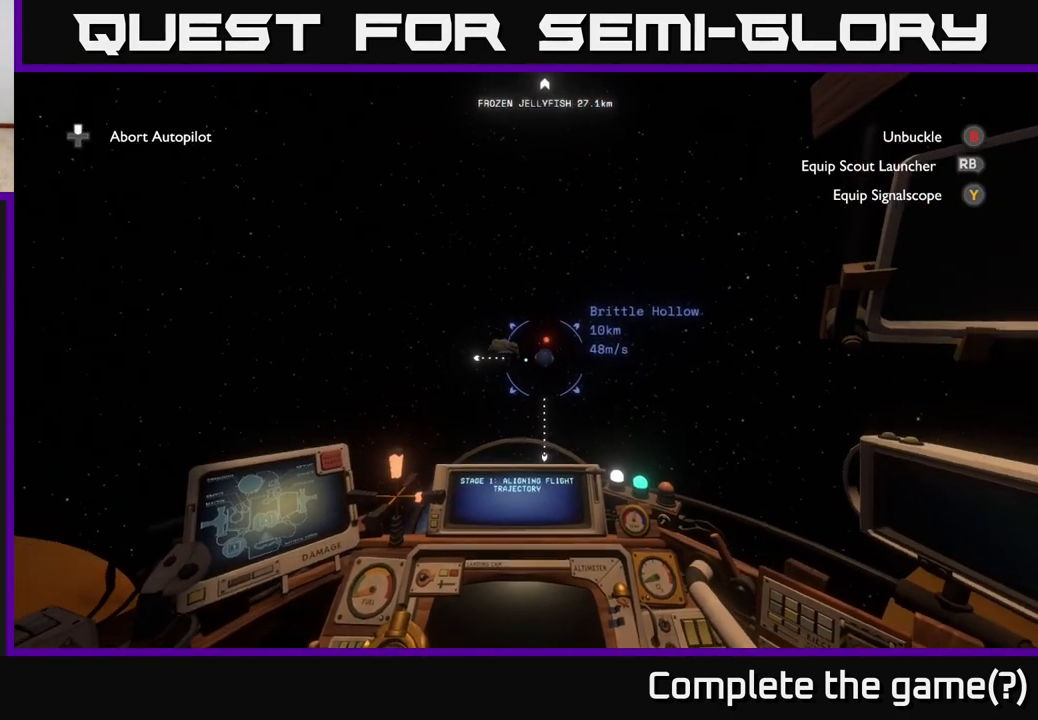
{"buttons": [], "left_stick": "center", "right_stick": "down-right", "events": [[17, "right_stick", "center"], [283, "left_stick", "center"], [350, "right_stick", "right"], [433, "right_stick", "down-right"]]}
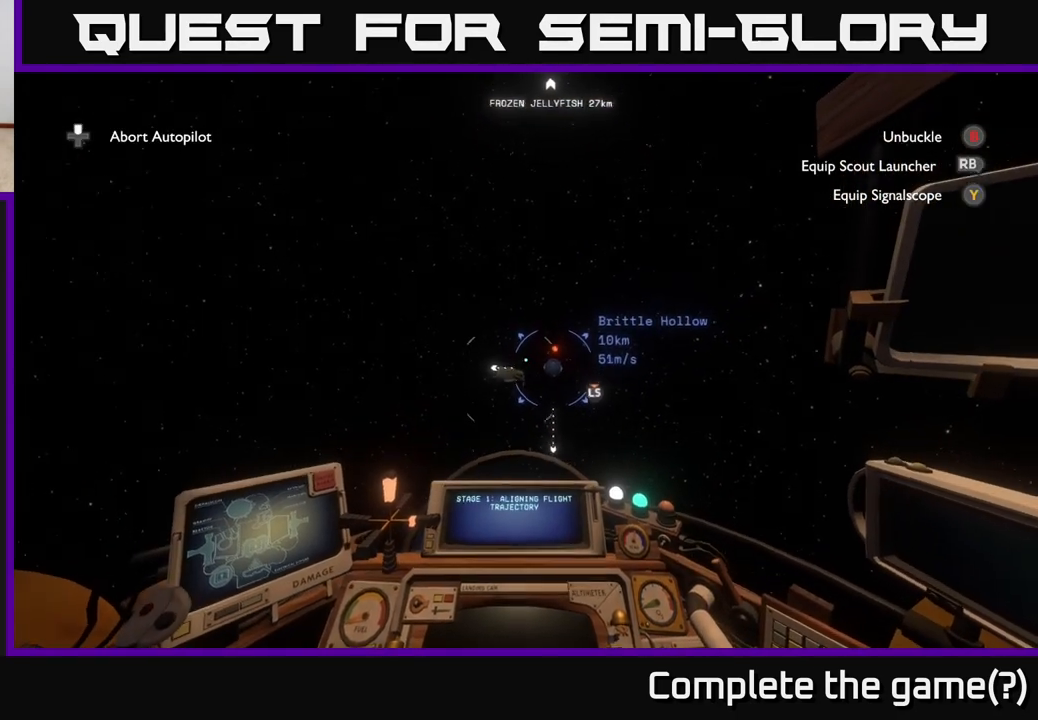
{"buttons": [], "left_stick": "center", "right_stick": "center", "events": [[33, "right_stick", "center"]]}
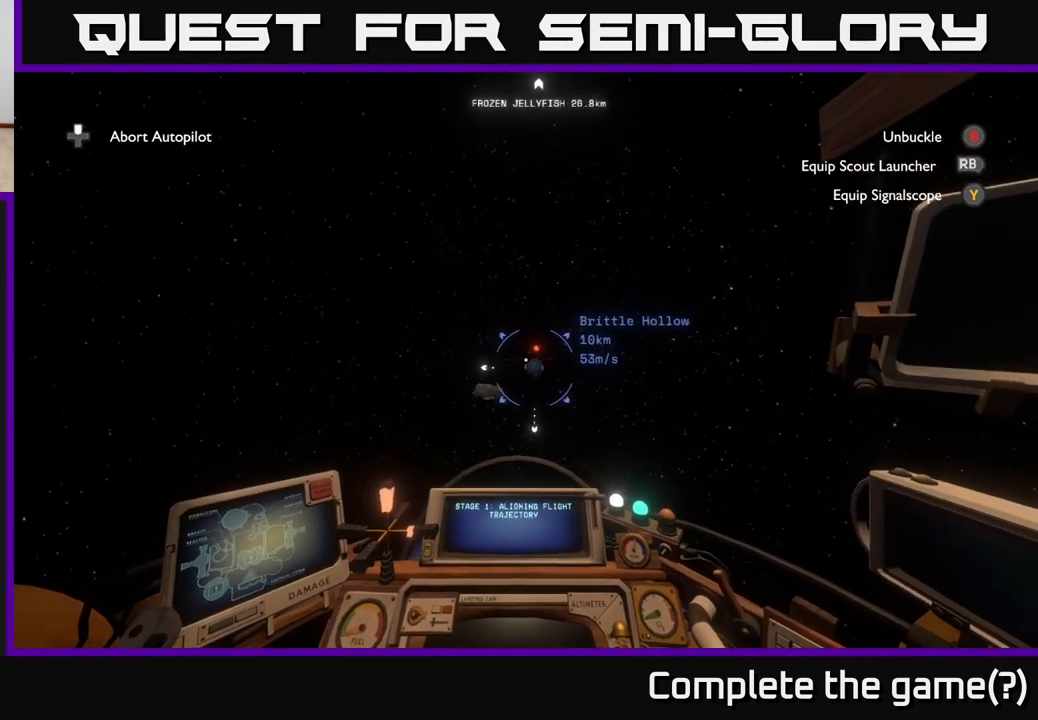
{"buttons": [], "left_stick": "center", "right_stick": "center", "events": [[167, "right_stick", "down-left"], [283, "right_stick", "center"]]}
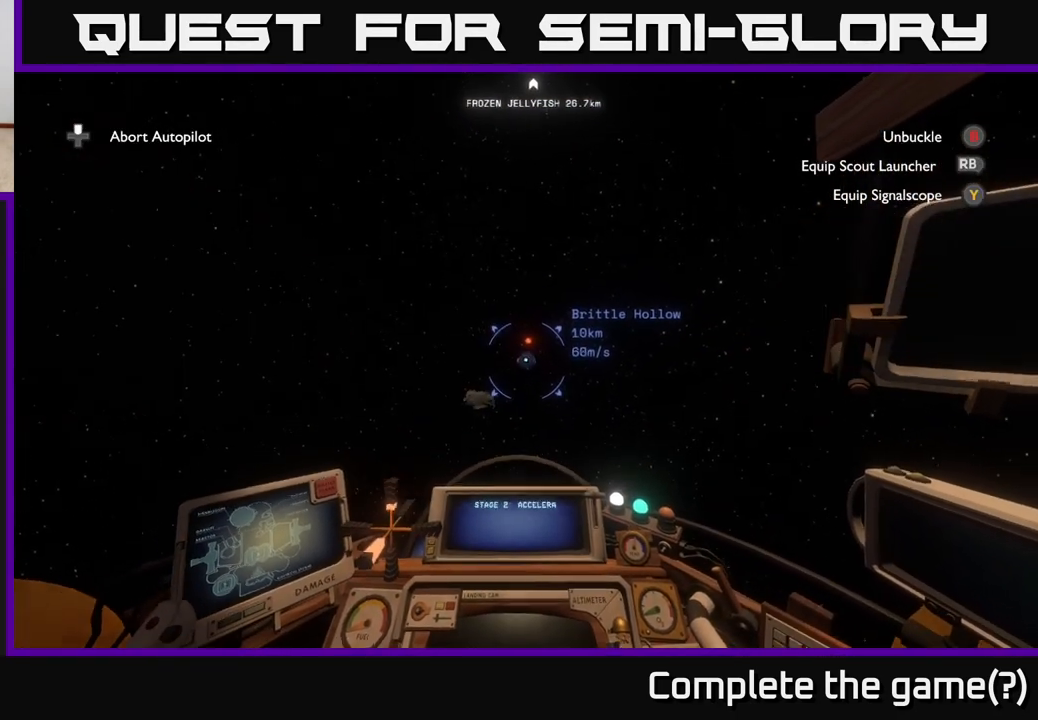
{"buttons": [], "left_stick": "center", "right_stick": "center", "events": []}
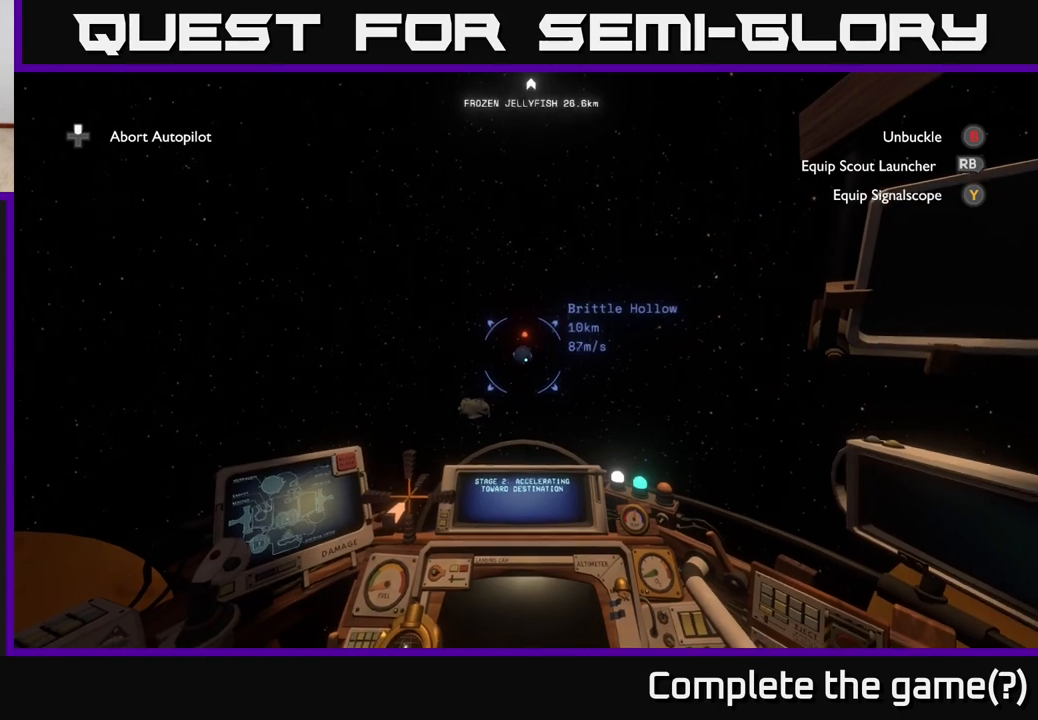
{"buttons": [], "left_stick": "center", "right_stick": "center", "events": []}
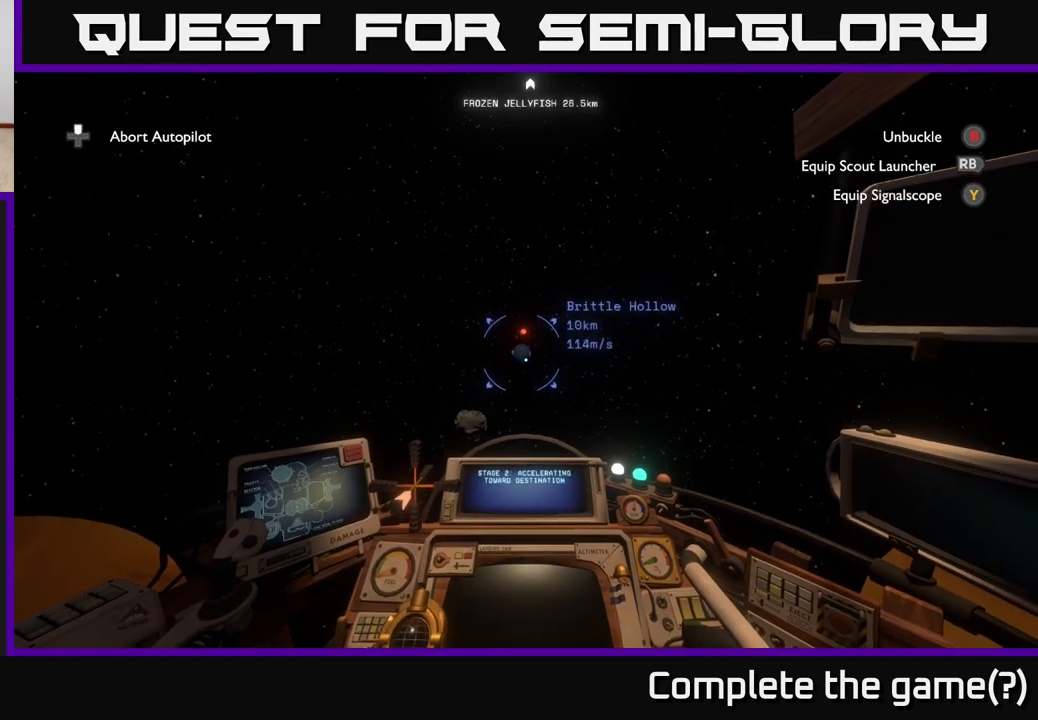
{"buttons": [], "left_stick": "center", "right_stick": "center", "events": [[300, "right_stick", "up-left"], [383, "right_stick", "center"]]}
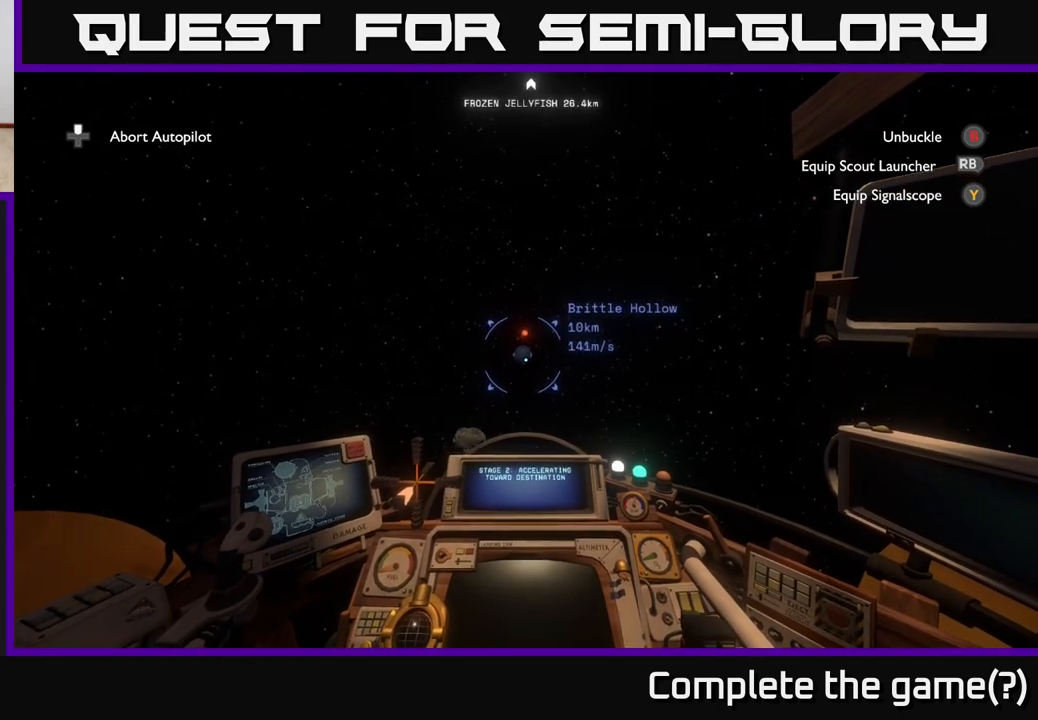
{"buttons": [], "left_stick": "center", "right_stick": "center", "events": []}
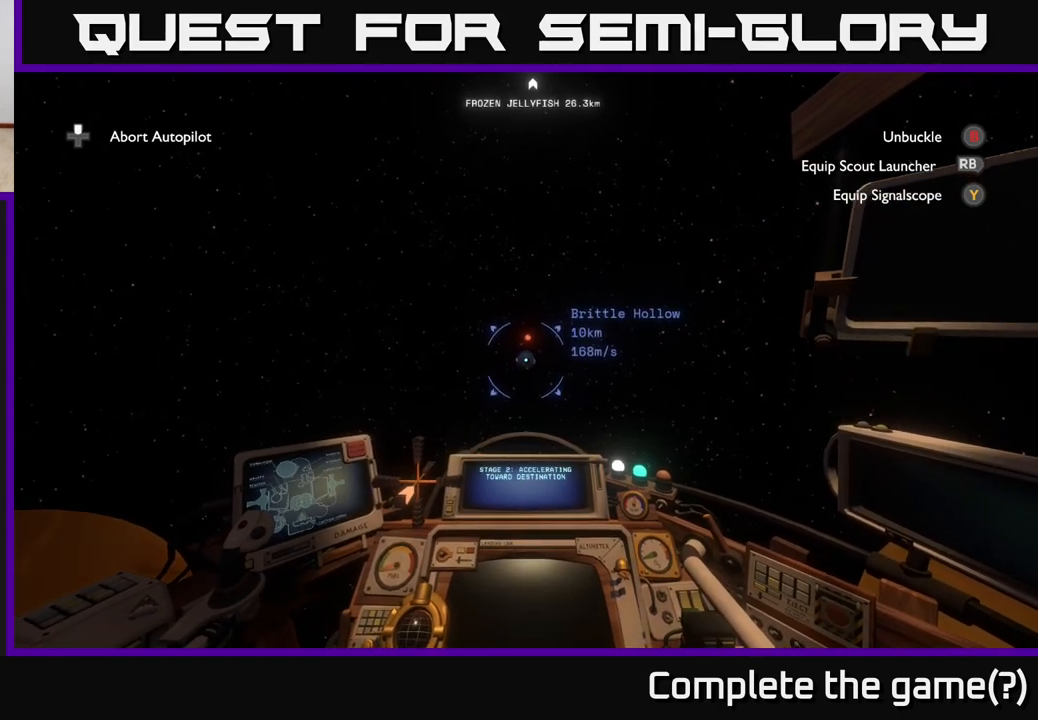
{"buttons": [], "left_stick": "center", "right_stick": "center", "events": [[217, "right_stick", "down-right"], [267, "right_stick", "center"]]}
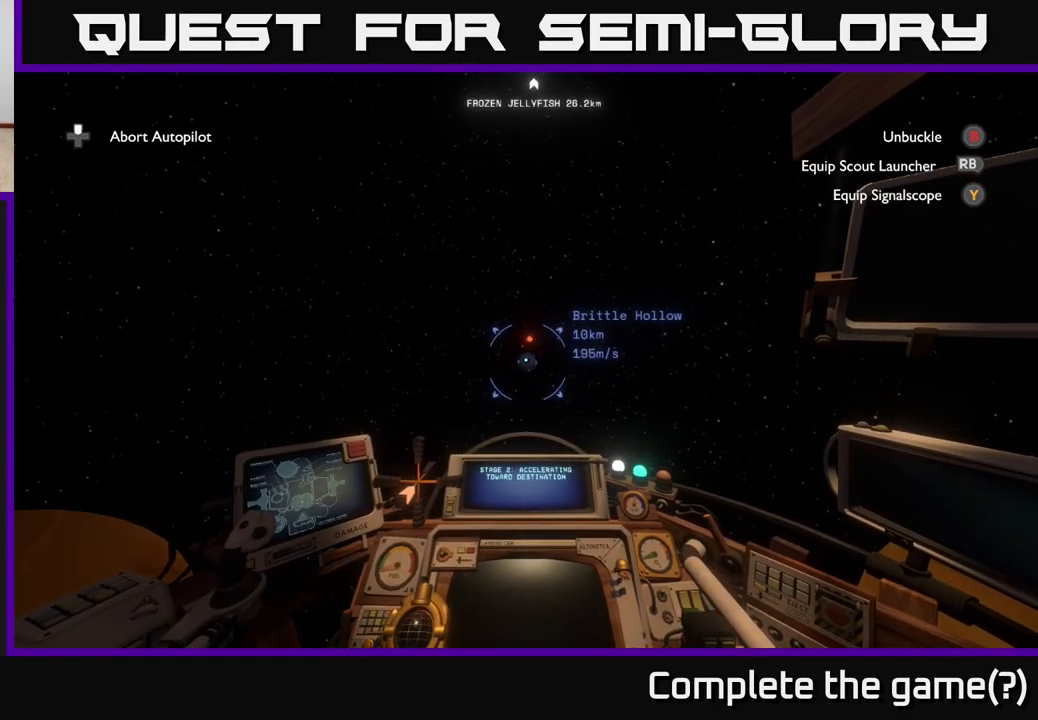
{"buttons": [], "left_stick": "center", "right_stick": "center", "events": [[317, "right_stick", "right"], [367, "right_stick", "center"]]}
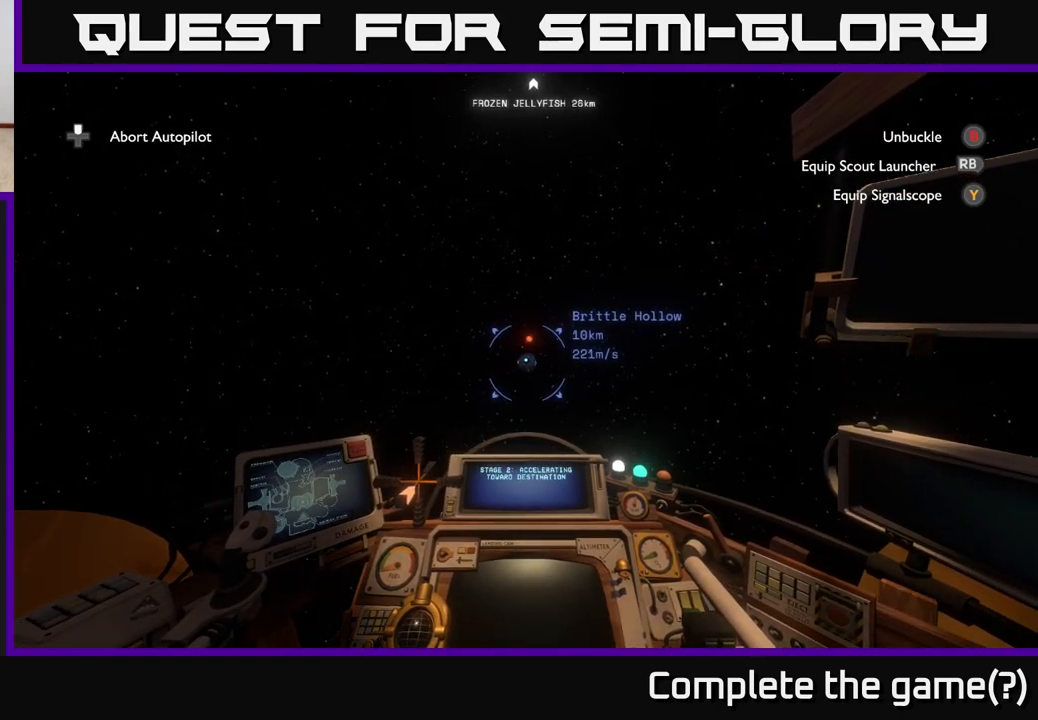
{"buttons": [], "left_stick": "center", "right_stick": "center", "events": [[383, "right_stick", "down-left"], [433, "right_stick", "center"]]}
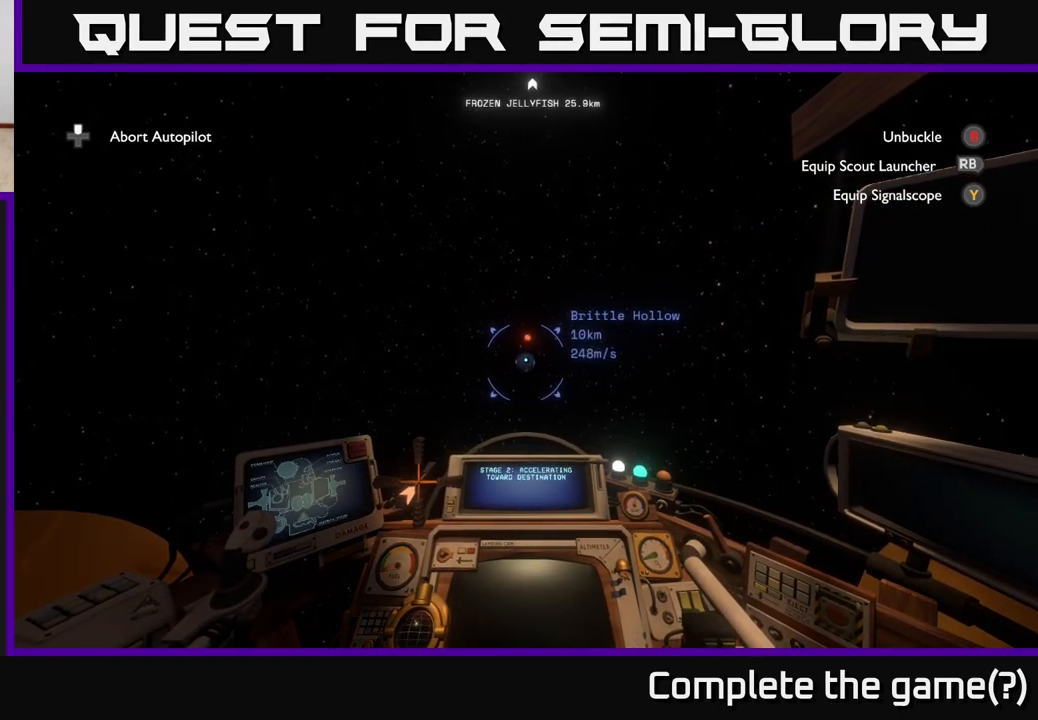
{"buttons": [], "left_stick": "center", "right_stick": "center", "events": []}
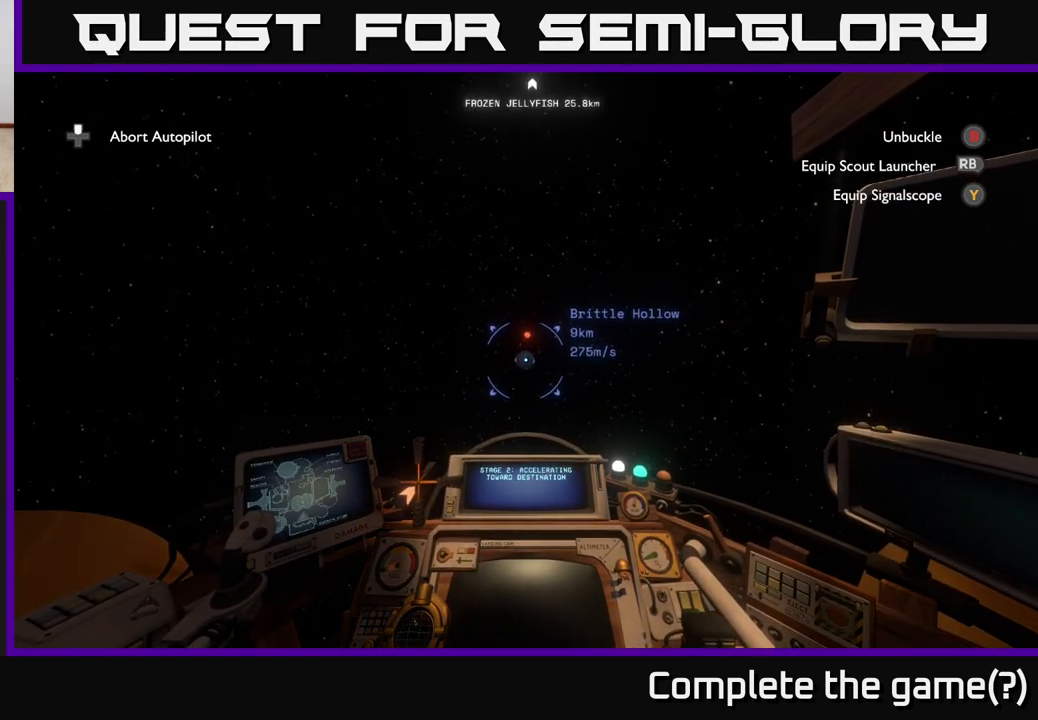
{"buttons": ["B"], "left_stick": "center", "right_stick": "center", "events": [[450, "B", "down"]]}
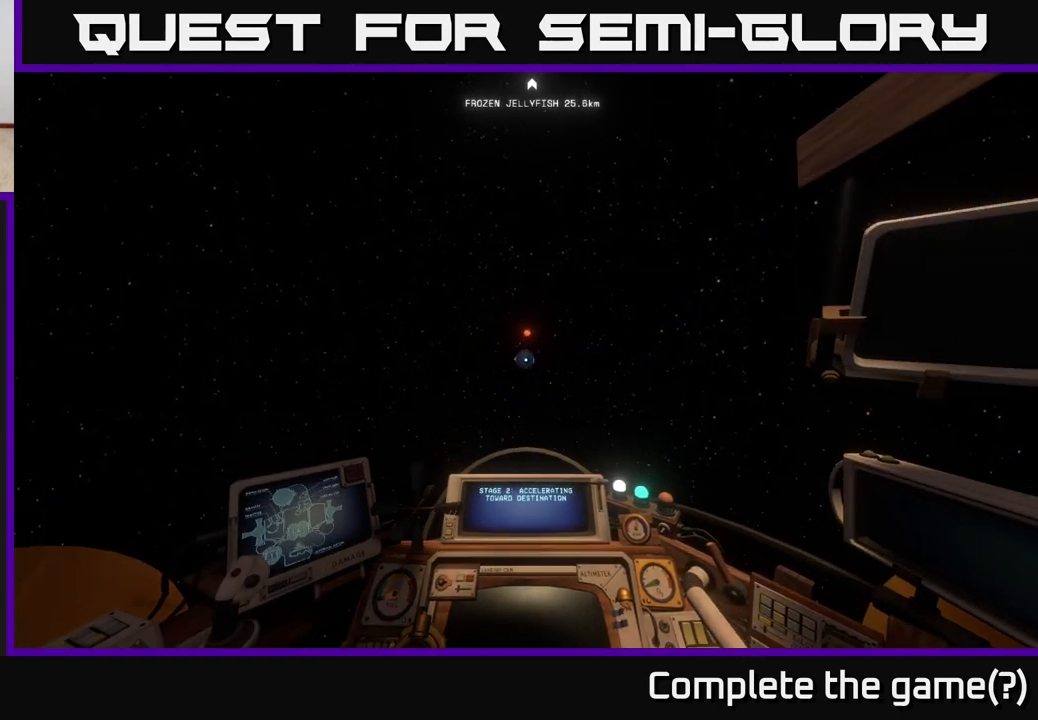
{"buttons": [], "left_stick": "center", "right_stick": "center", "events": [[33, "B", "up"]]}
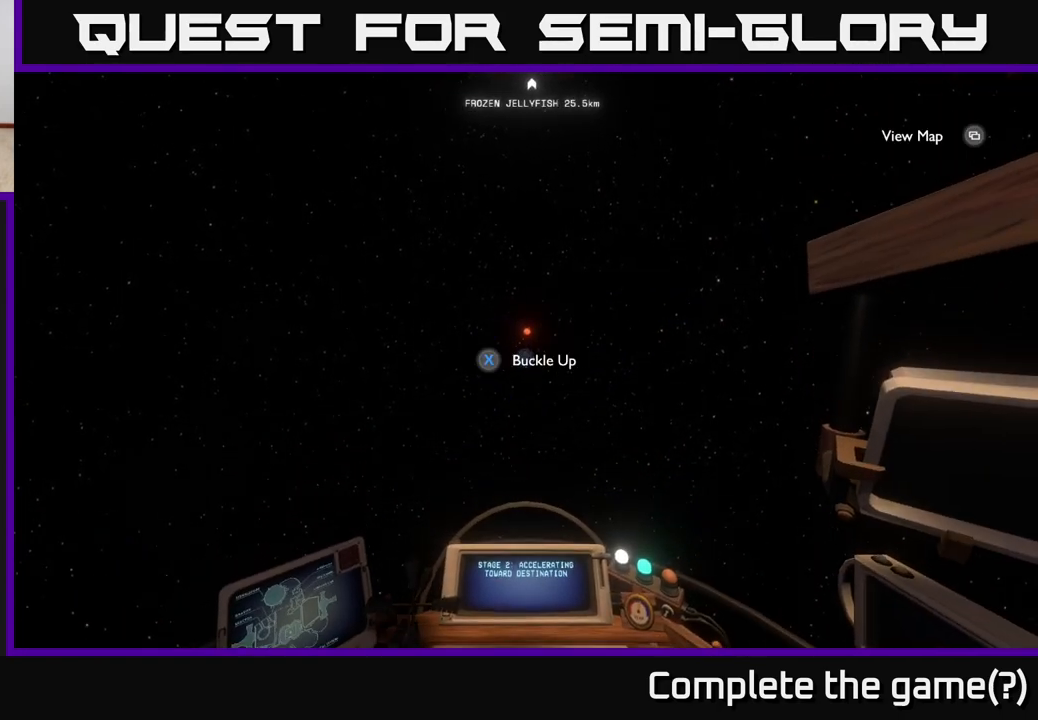
{"buttons": [], "left_stick": "center", "right_stick": "right", "events": [[33, "right_stick", "right"]]}
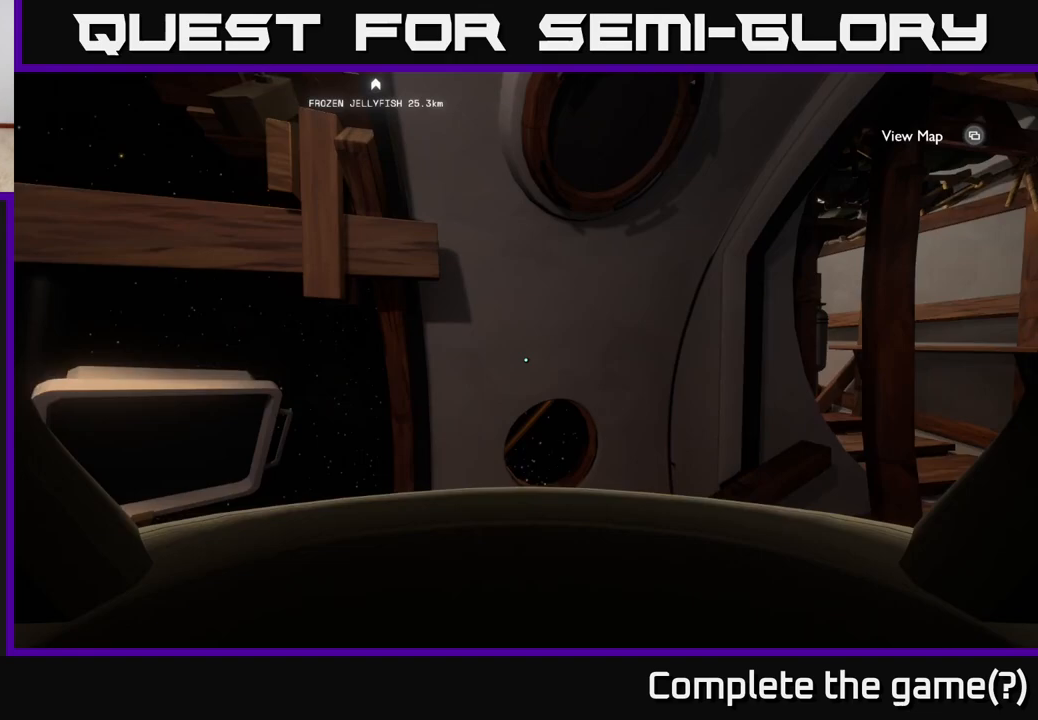
{"buttons": [], "left_stick": "center", "right_stick": "right", "events": []}
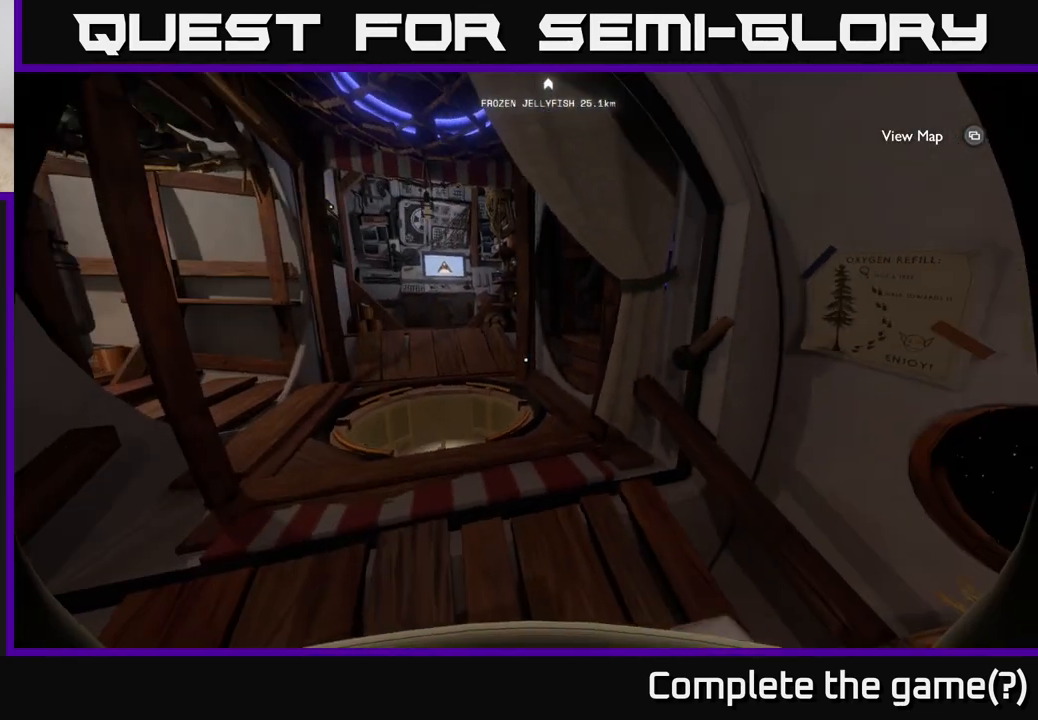
{"buttons": [], "left_stick": "up", "right_stick": "left", "events": [[17, "right_stick", "center"], [300, "left_stick", "up"], [383, "right_stick", "left"]]}
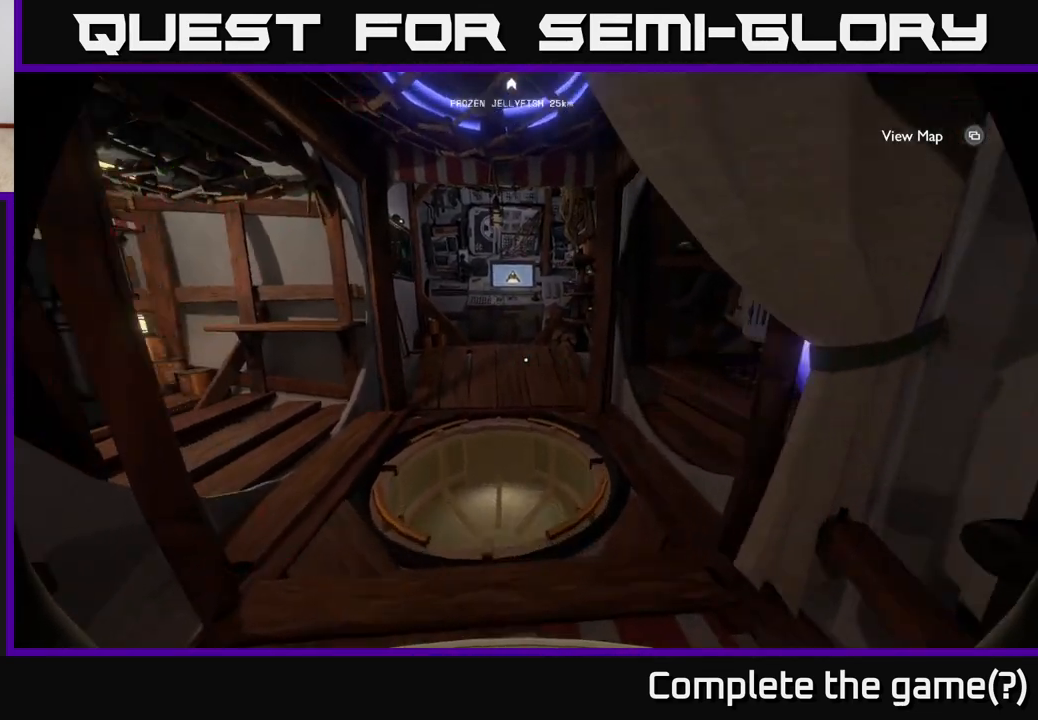
{"buttons": [], "left_stick": "center", "right_stick": "up-right", "events": [[133, "right_stick", "center"], [200, "left_stick", "up-right"], [367, "right_stick", "up-right"], [483, "left_stick", "center"]]}
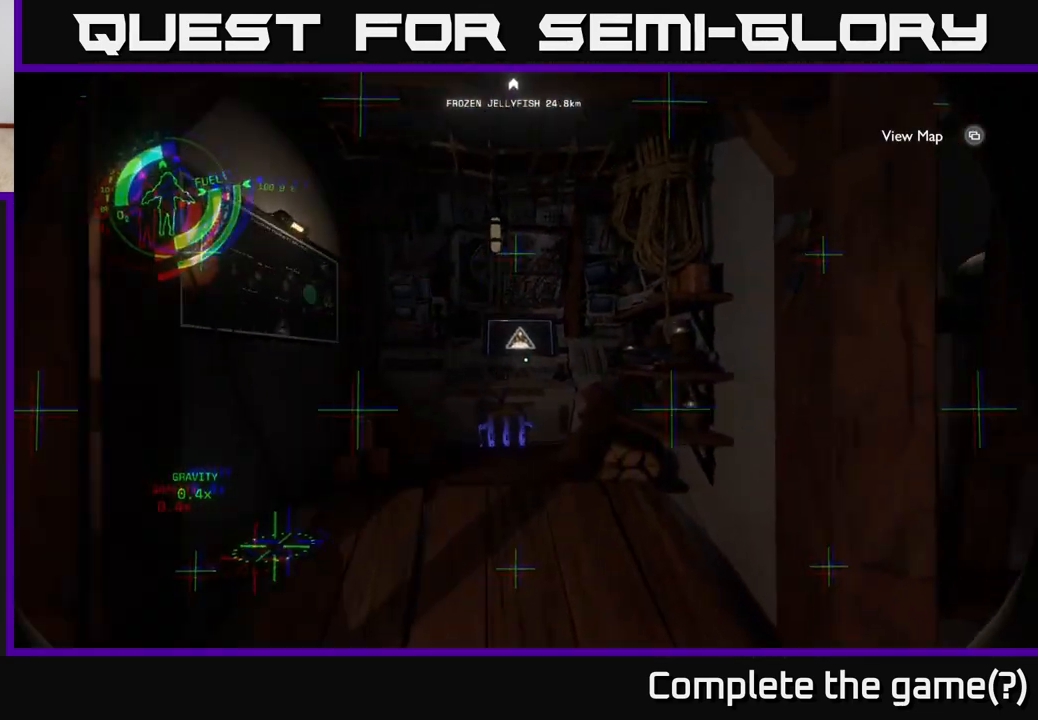
{"buttons": [], "left_stick": "up", "right_stick": "center", "events": [[83, "right_stick", "center"], [167, "left_stick", "up"], [317, "right_stick", "down-left"], [467, "right_stick", "center"]]}